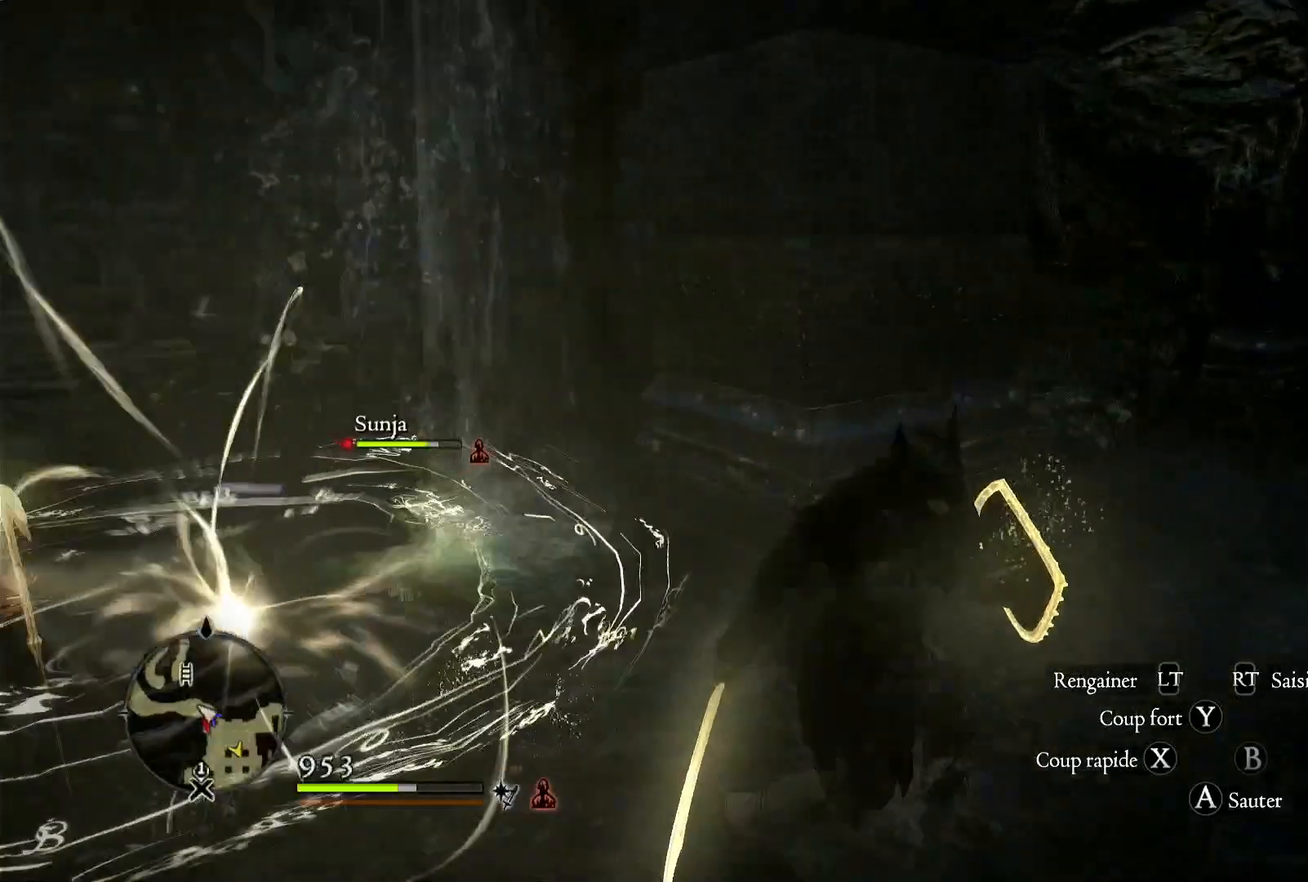
Gameplay with a controller (Xbox layout); each line is a JSON object with the inputs held at the frame after it (dt_ms = milliseconds from this image to that frame). "button_events" lists button changes between this image and that frame as [ms after this image, input, new state], when the widget could be followed in between (sticks are given only as held states).
{"dt_ms": 500, "buttons": [], "left_stick": "right", "right_stick": "center", "button_events": []}
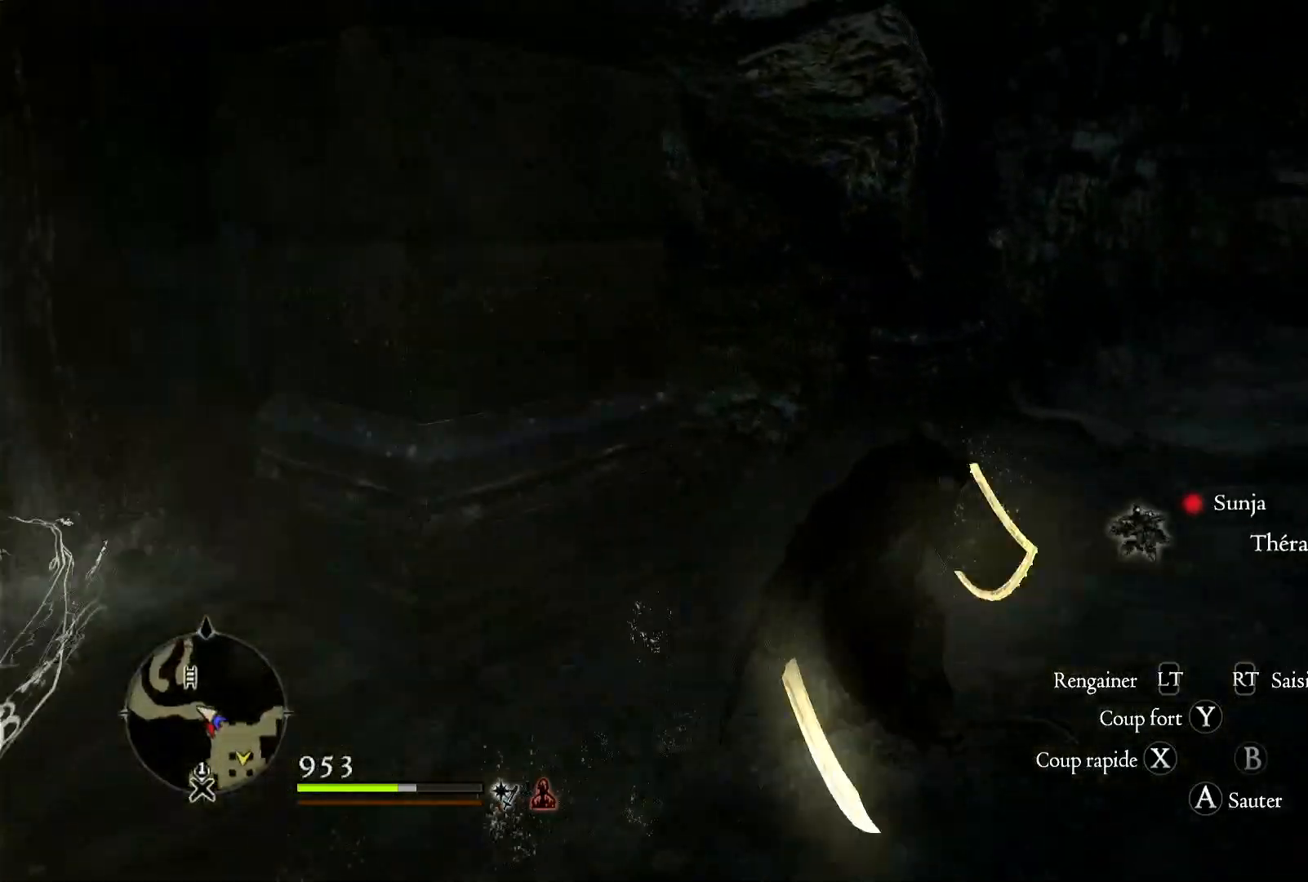
{"dt_ms": 1000, "buttons": [], "left_stick": "left", "right_stick": "left", "button_events": []}
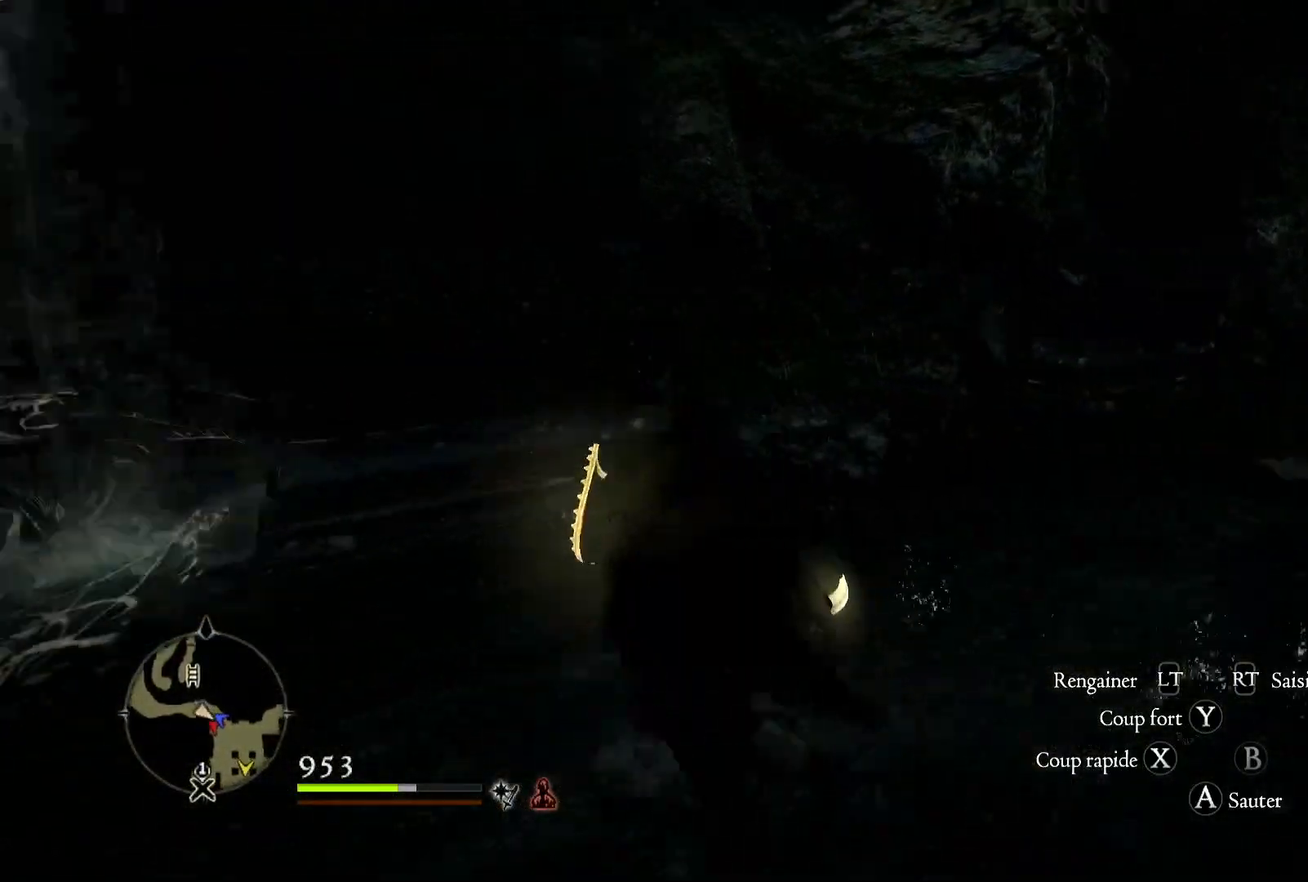
{"dt_ms": 1000, "buttons": [], "left_stick": "up", "right_stick": "center", "button_events": []}
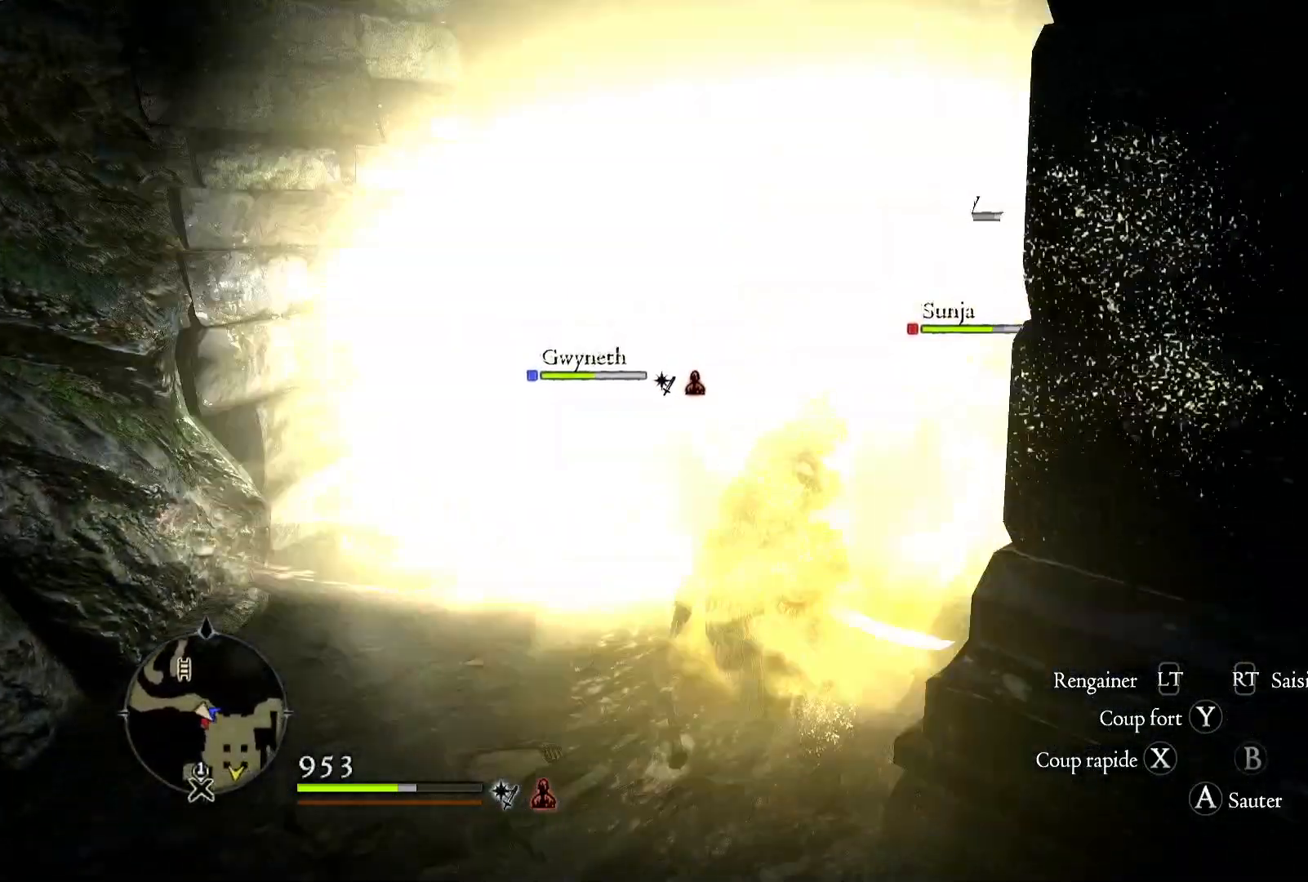
{"dt_ms": 1000, "buttons": [], "left_stick": "up", "right_stick": "center", "button_events": [[850, "L3", "down"], [1000, "L3", "up"]]}
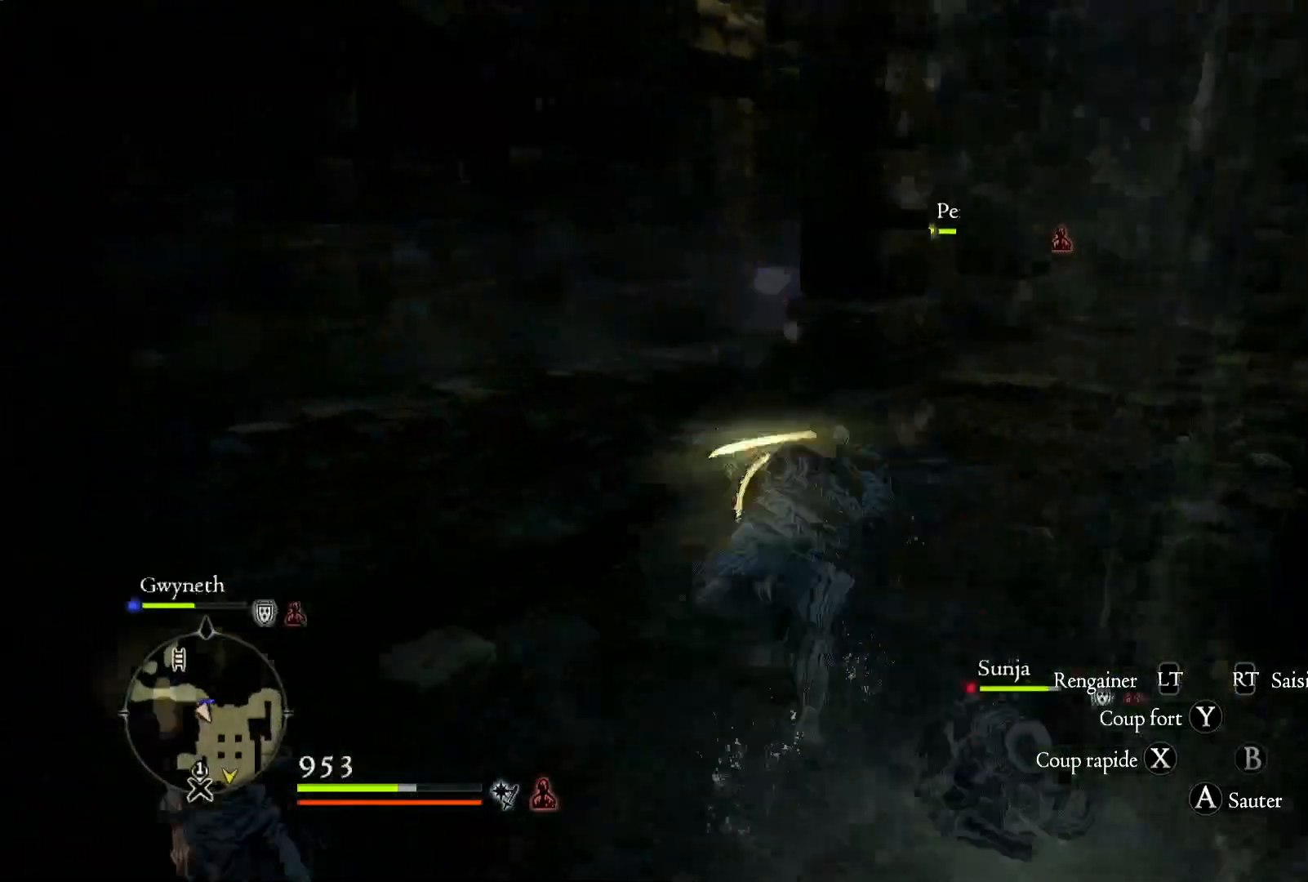
{"dt_ms": 500, "buttons": [], "left_stick": "up", "right_stick": "center", "button_events": []}
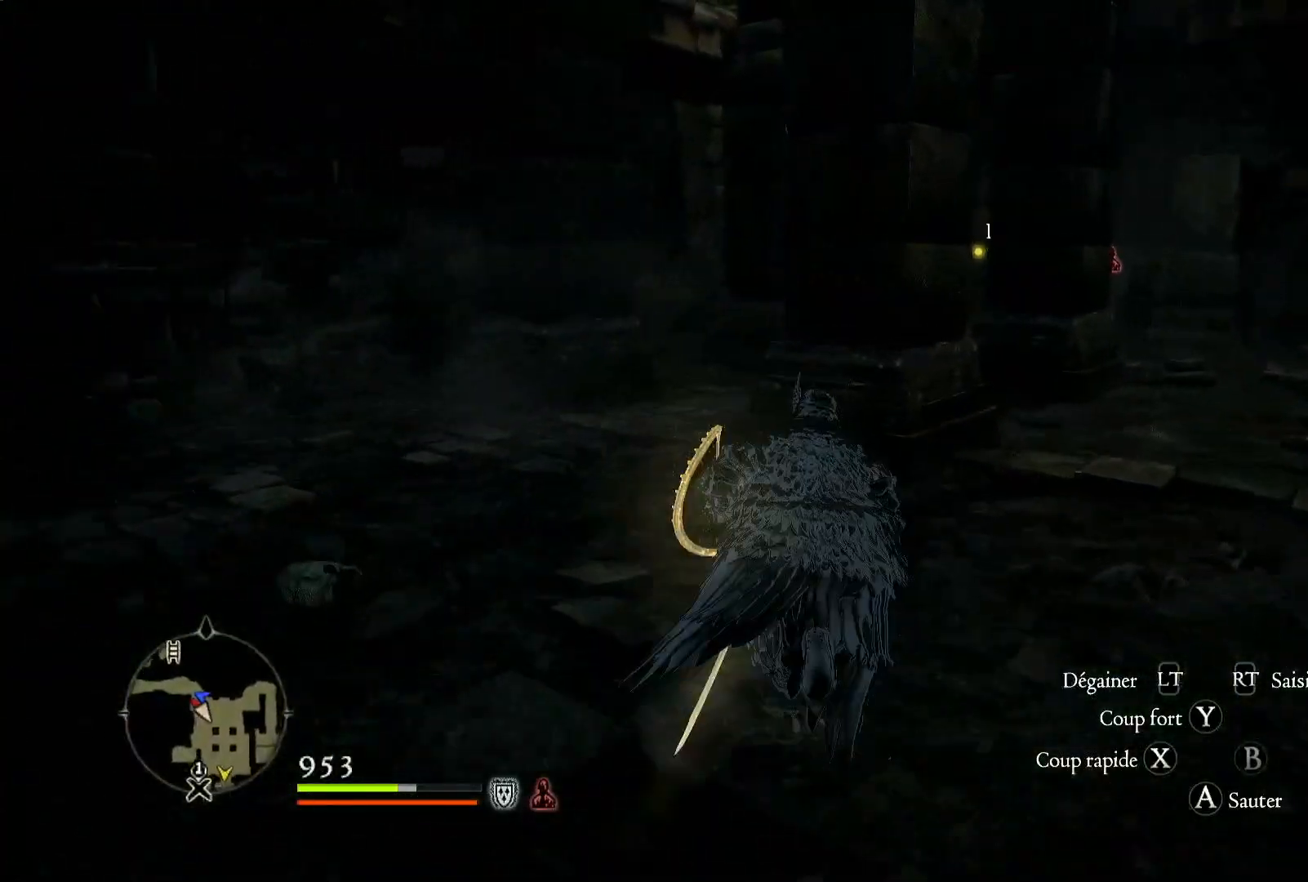
{"dt_ms": 500, "buttons": [], "left_stick": "up", "right_stick": "center", "button_events": []}
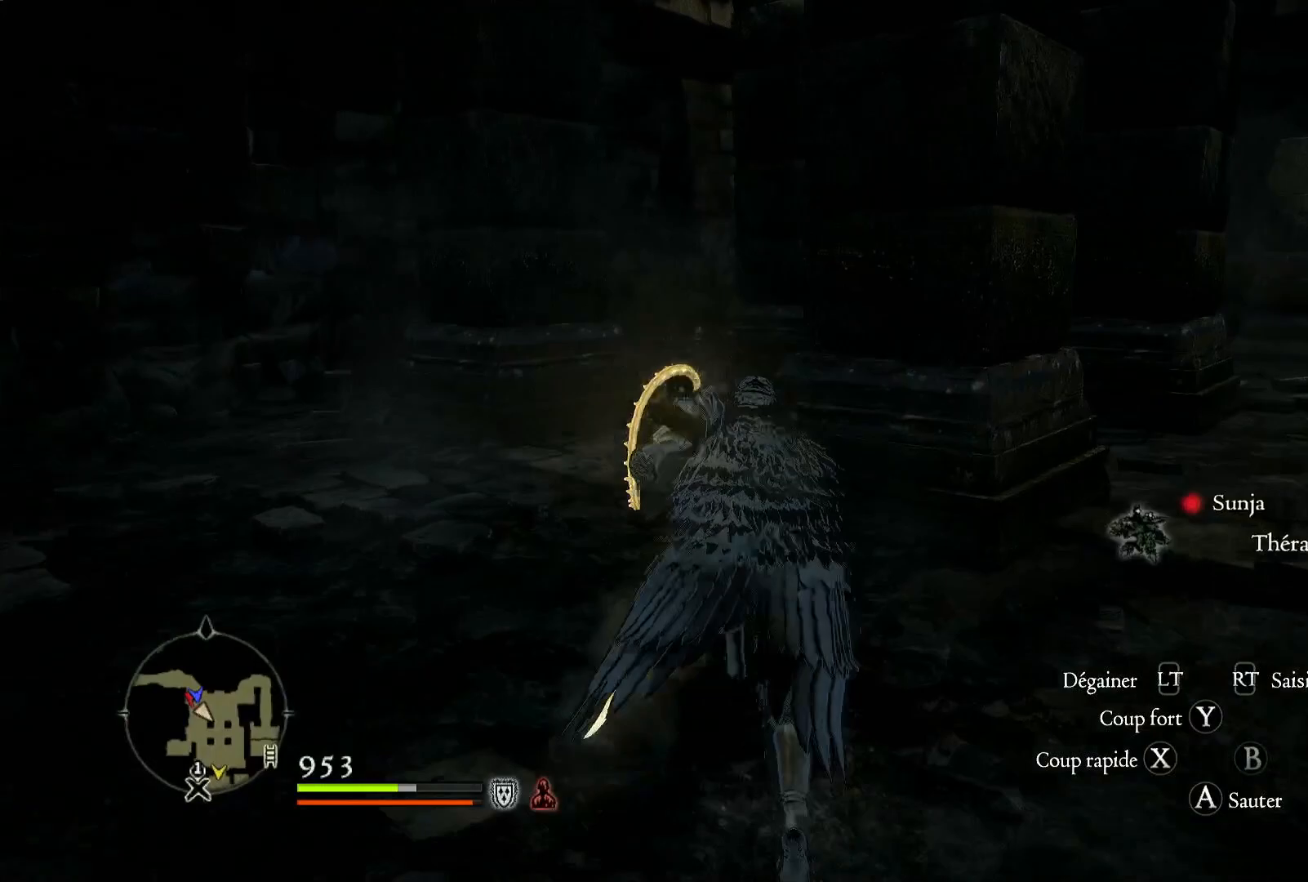
{"dt_ms": 500, "buttons": [], "left_stick": "up", "right_stick": "center", "button_events": []}
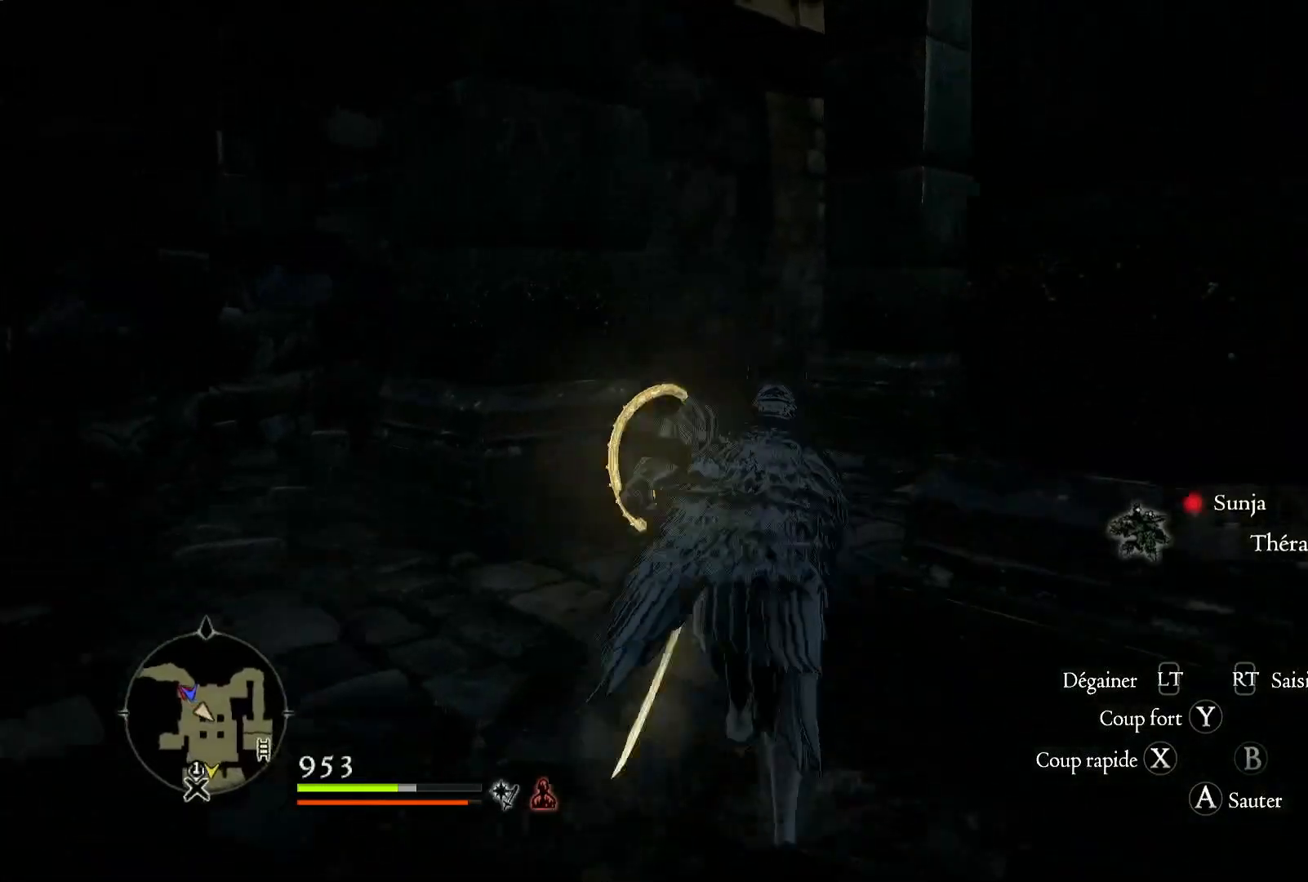
{"dt_ms": 500, "buttons": [], "left_stick": "up", "right_stick": "center", "button_events": []}
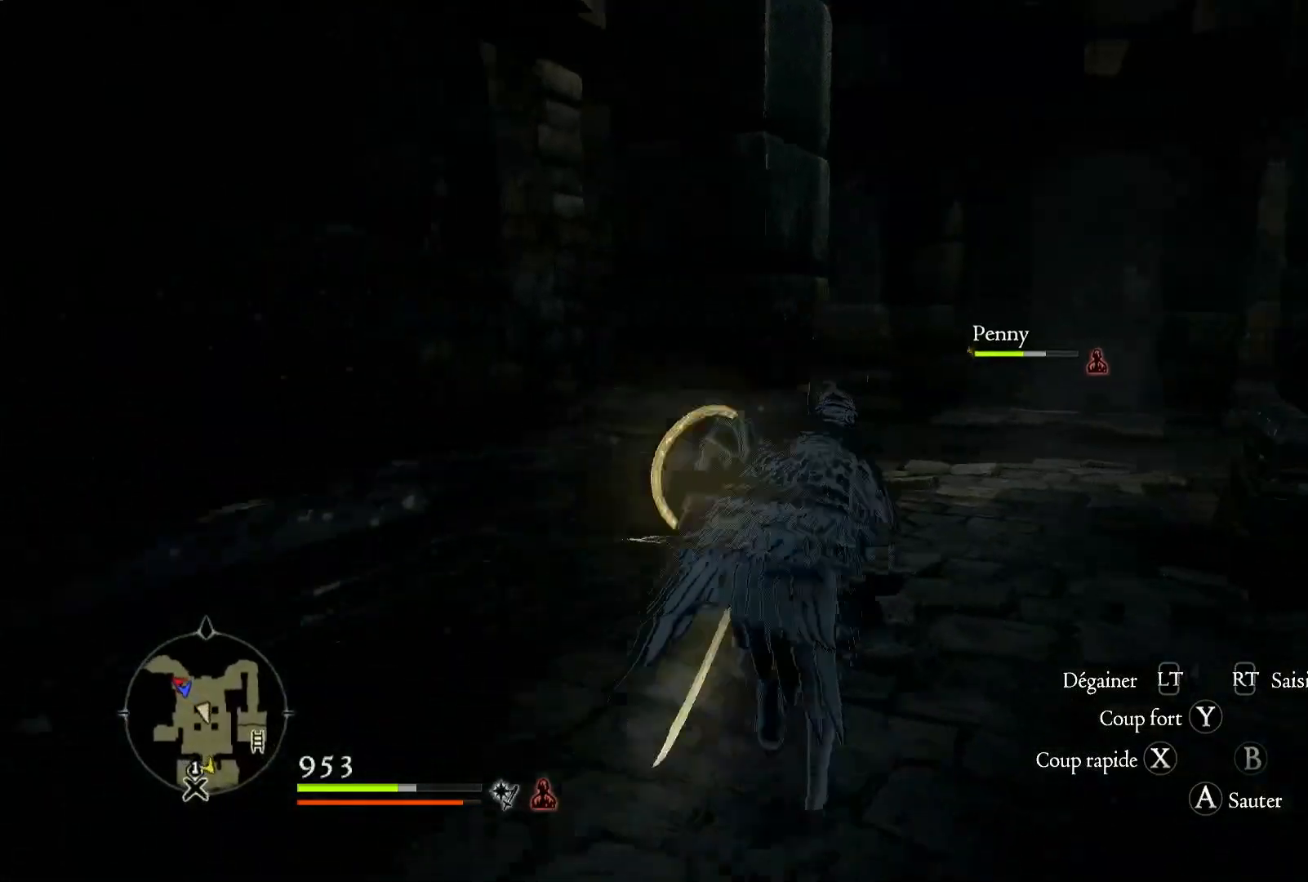
{"dt_ms": 500, "buttons": [], "left_stick": "up", "right_stick": "center", "button_events": []}